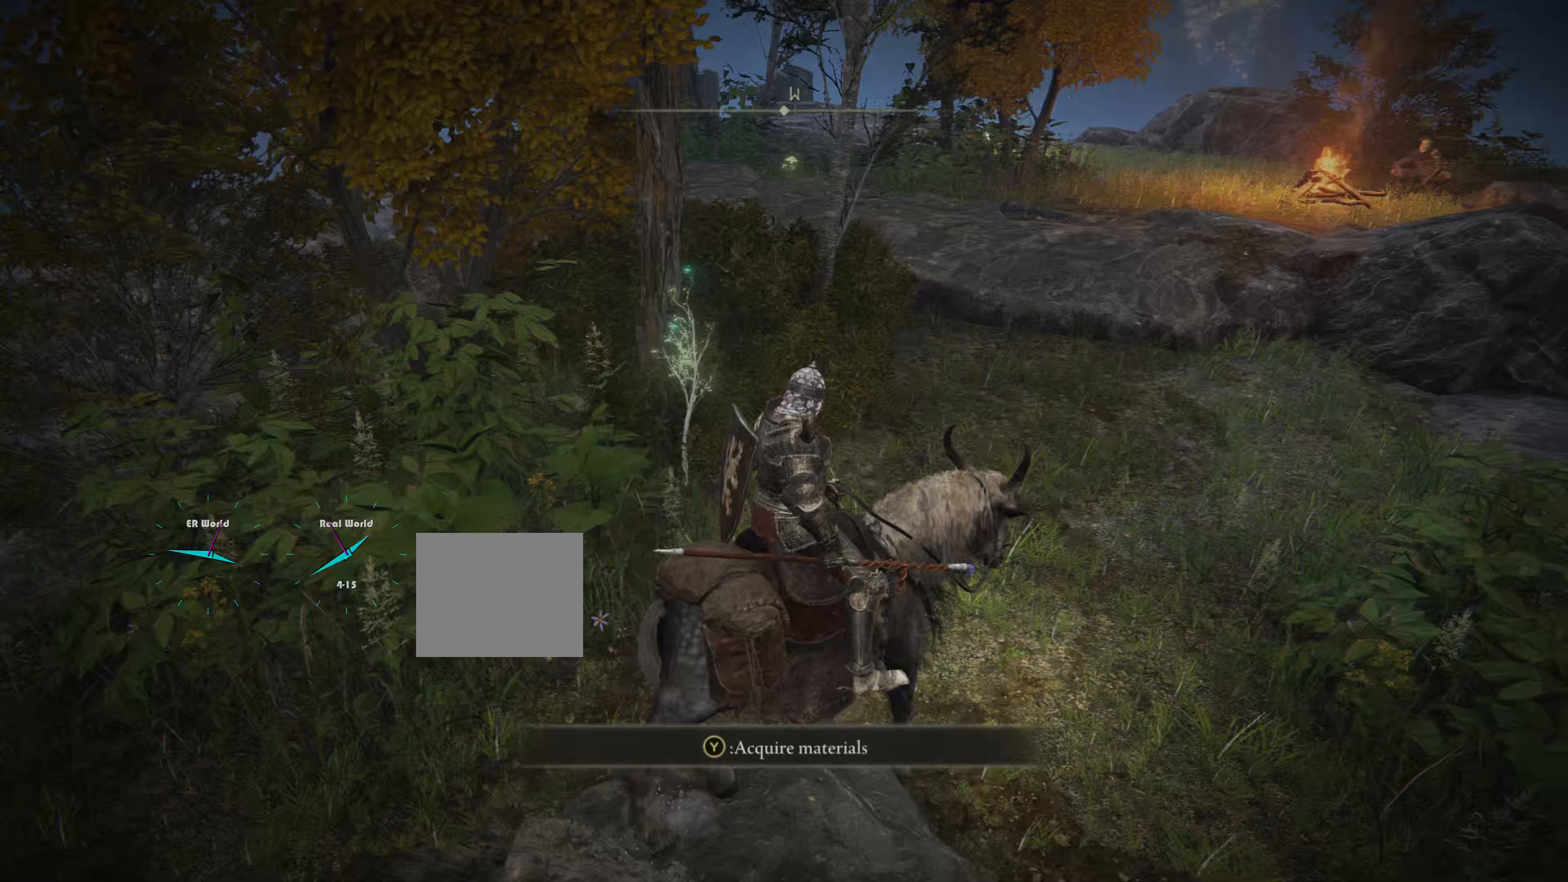
Gameplay with a controller (PlayStation layout); each line is a JSON object with the inputs held at the frame after it. "events" lists button and stick changes between this image and that frame as [ms after this image, input, new state], when the widget could be followed in between. Not read: L3.
{"buttons": [], "left_stick": "center", "right_stick": "center", "events": [[450, "left_stick", "center"]]}
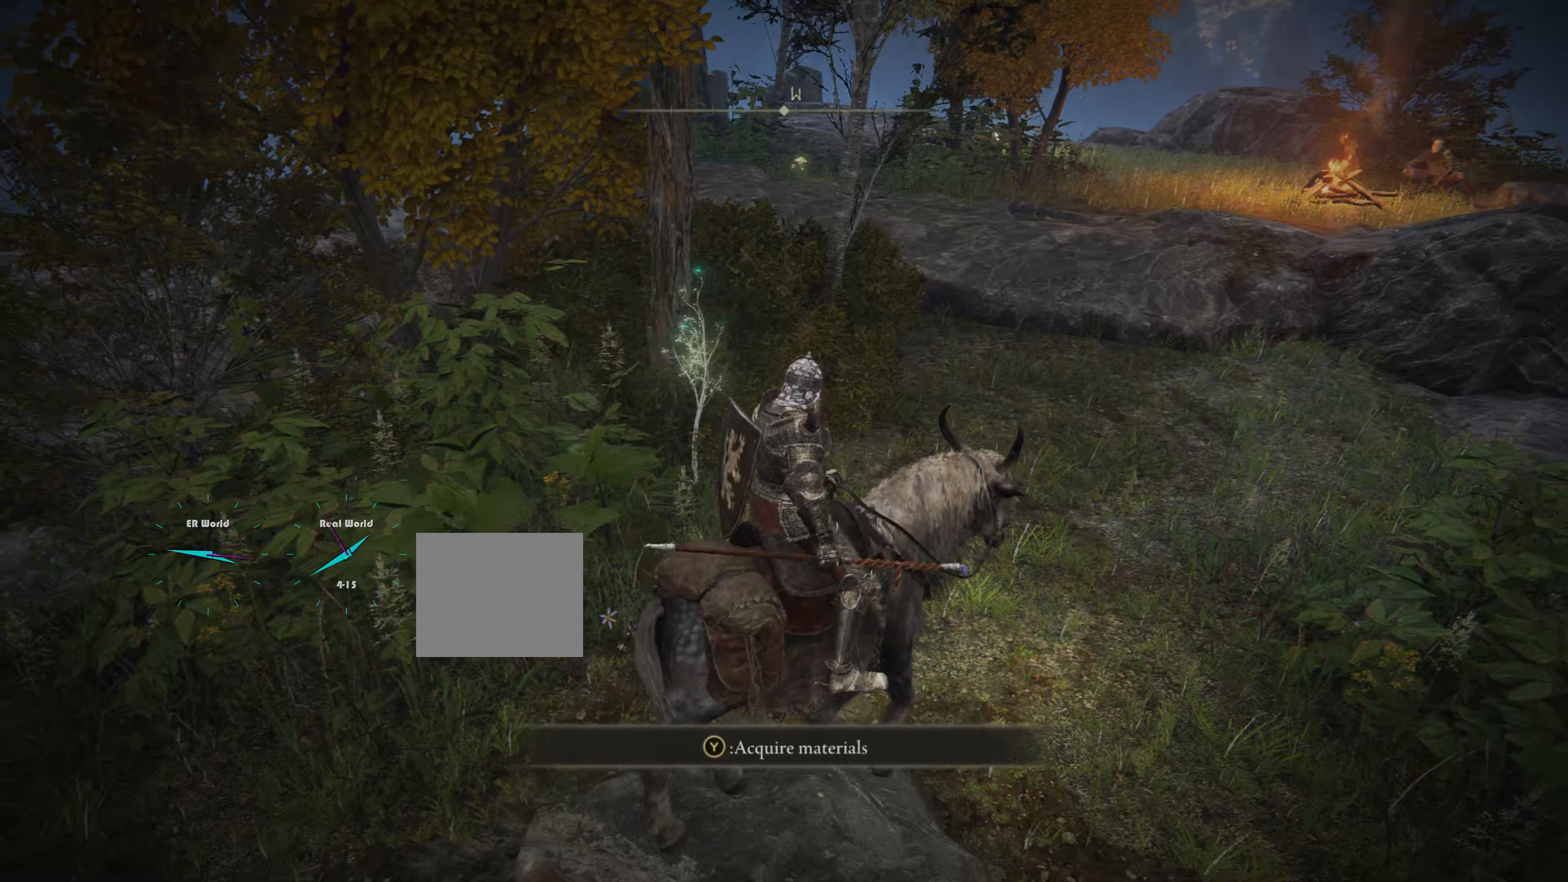
{"buttons": [], "left_stick": "up", "right_stick": "center", "events": [[468, "left_stick", "up"]]}
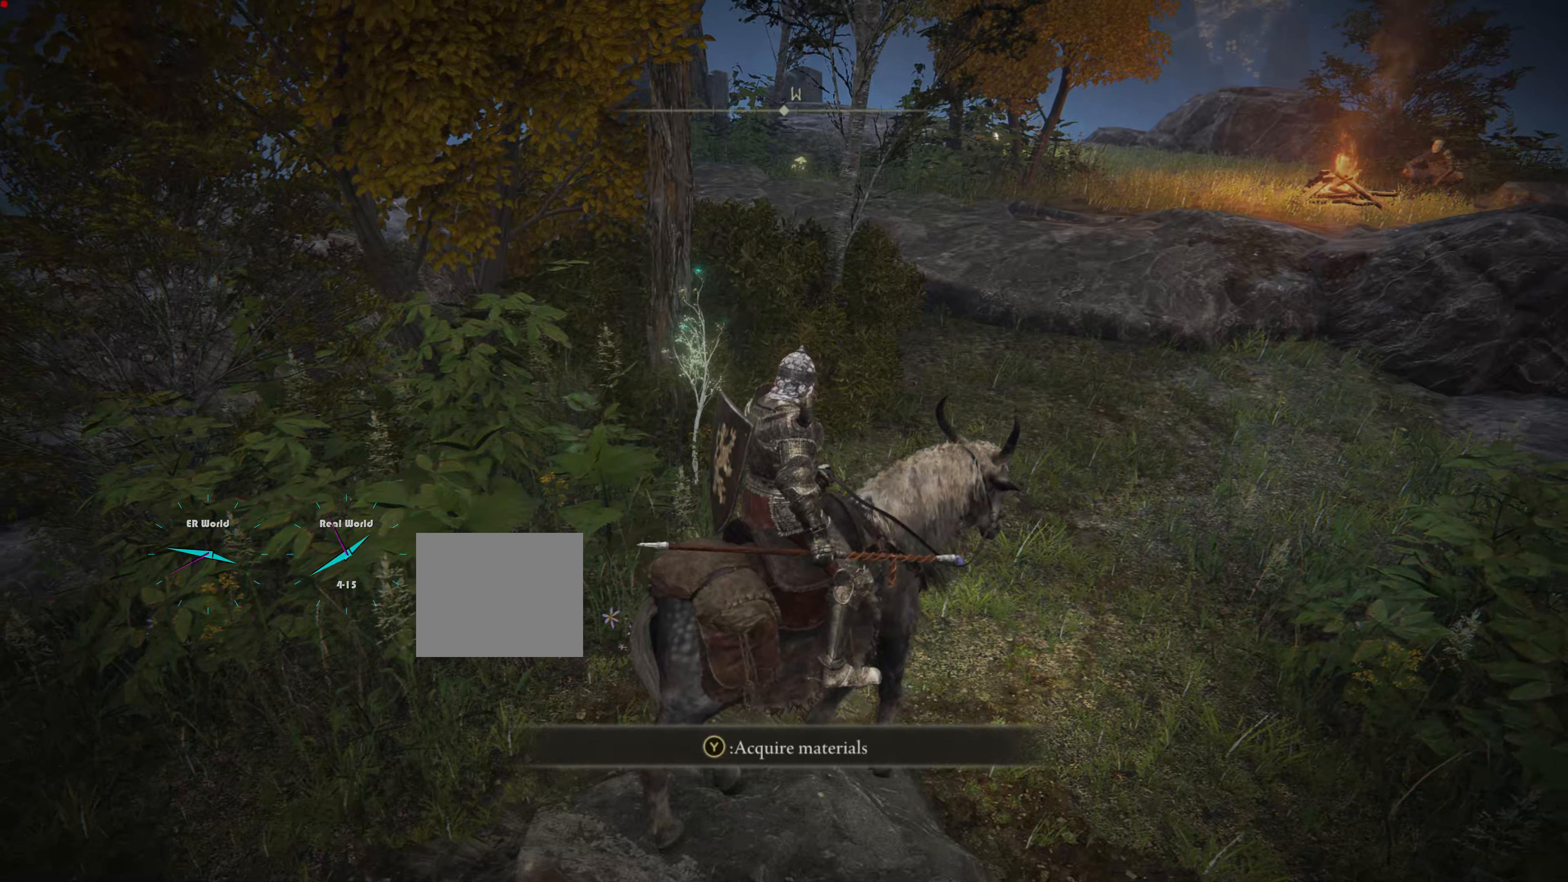
{"buttons": [], "left_stick": "center", "right_stick": "center", "events": [[367, "left_stick", "center"]]}
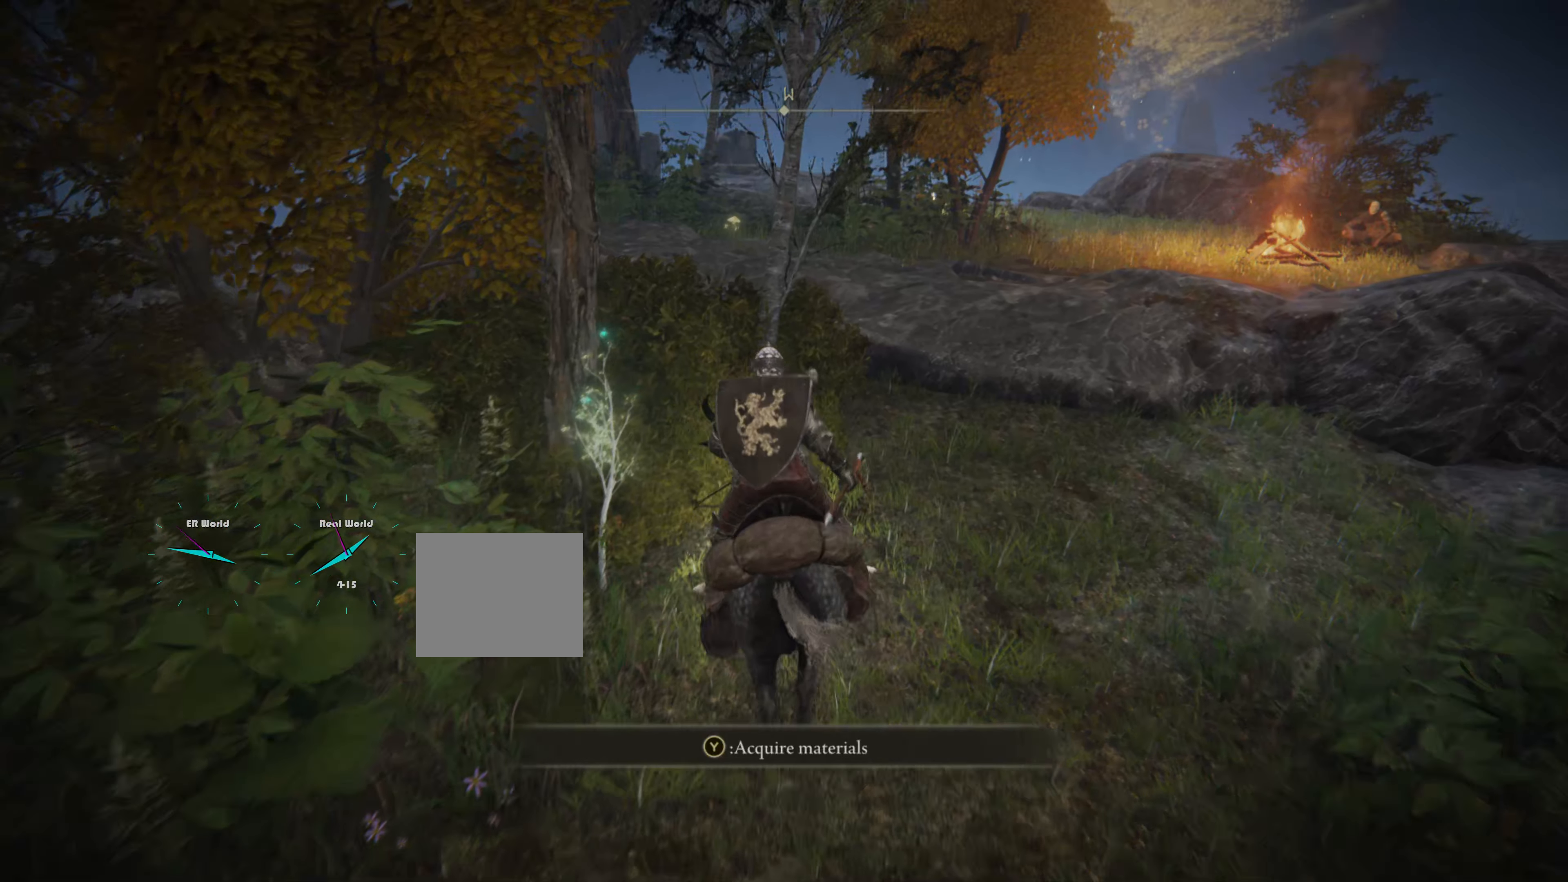
{"buttons": [], "left_stick": "center", "right_stick": "center", "events": [[100, "right_stick", "left"], [301, "right_stick", "center"]]}
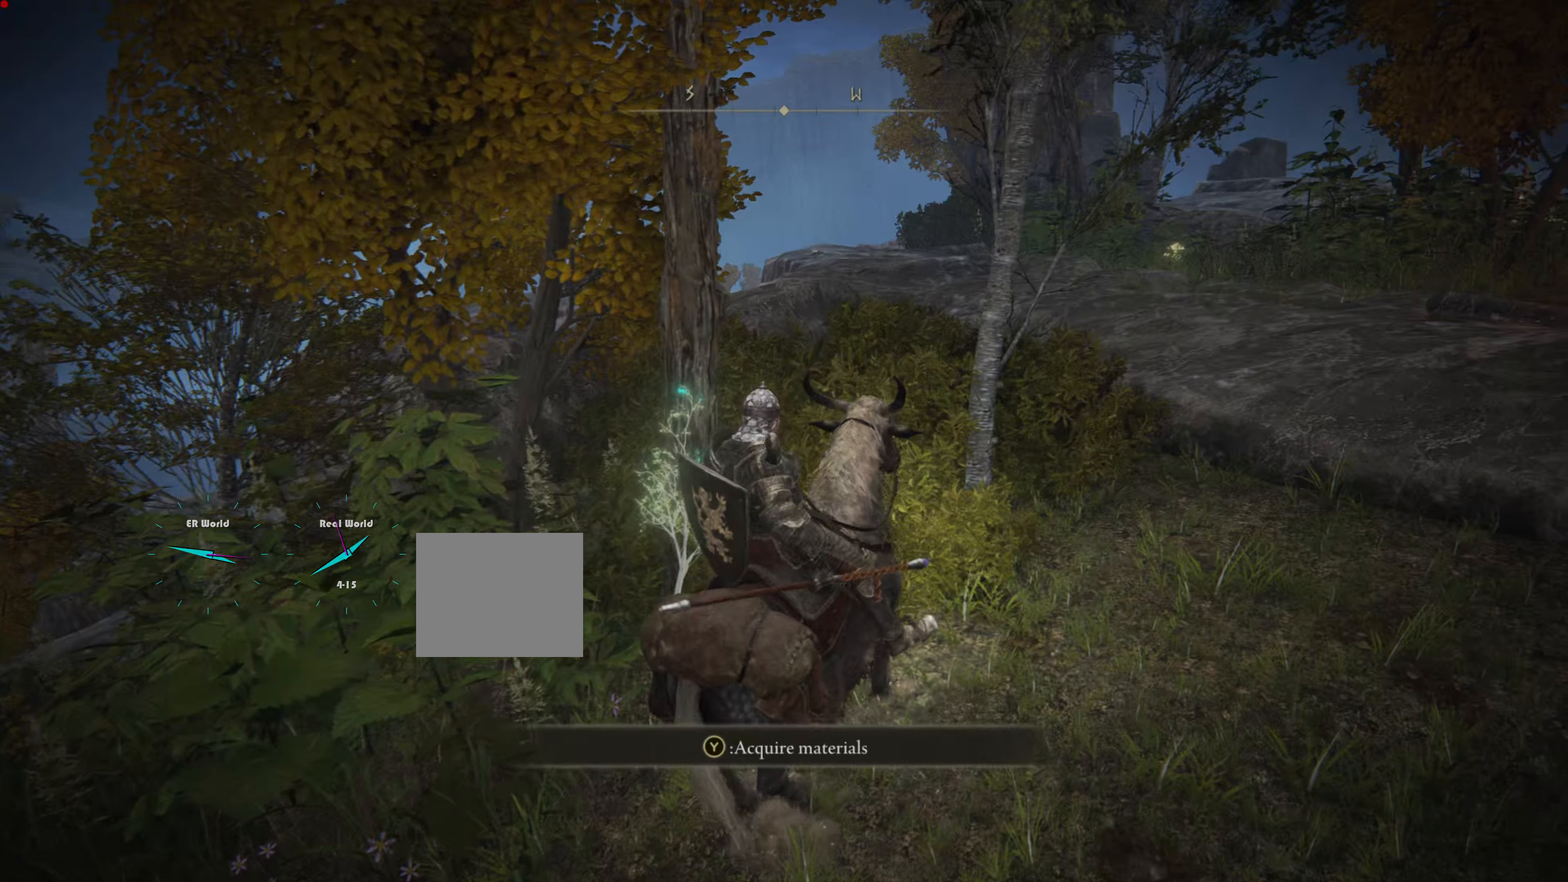
{"buttons": [], "left_stick": "center", "right_stick": "center", "events": []}
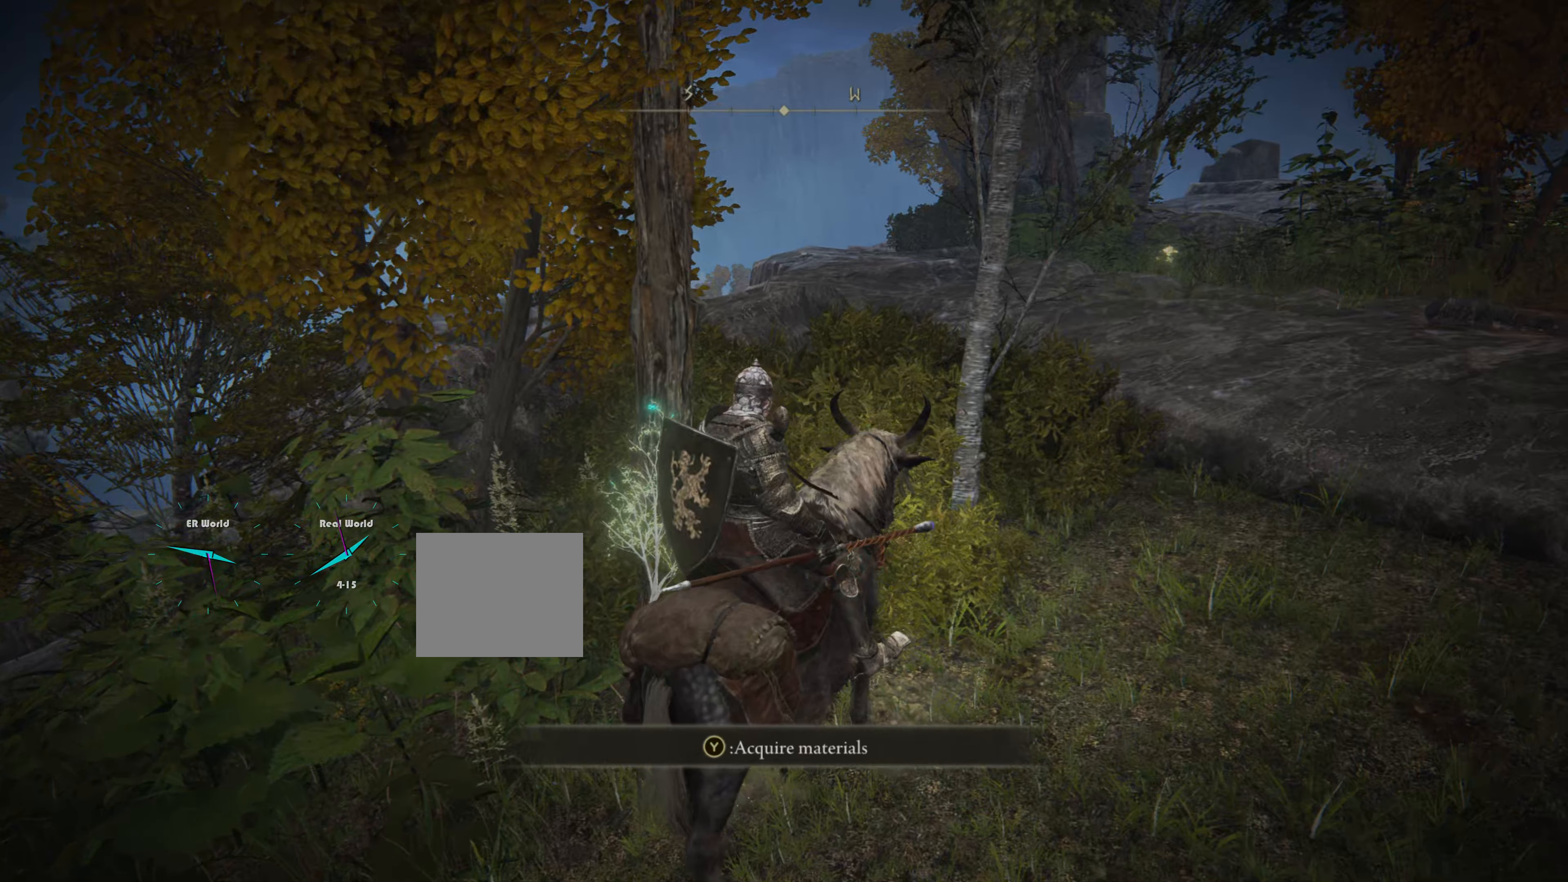
{"buttons": [], "left_stick": "center", "right_stick": "center", "events": []}
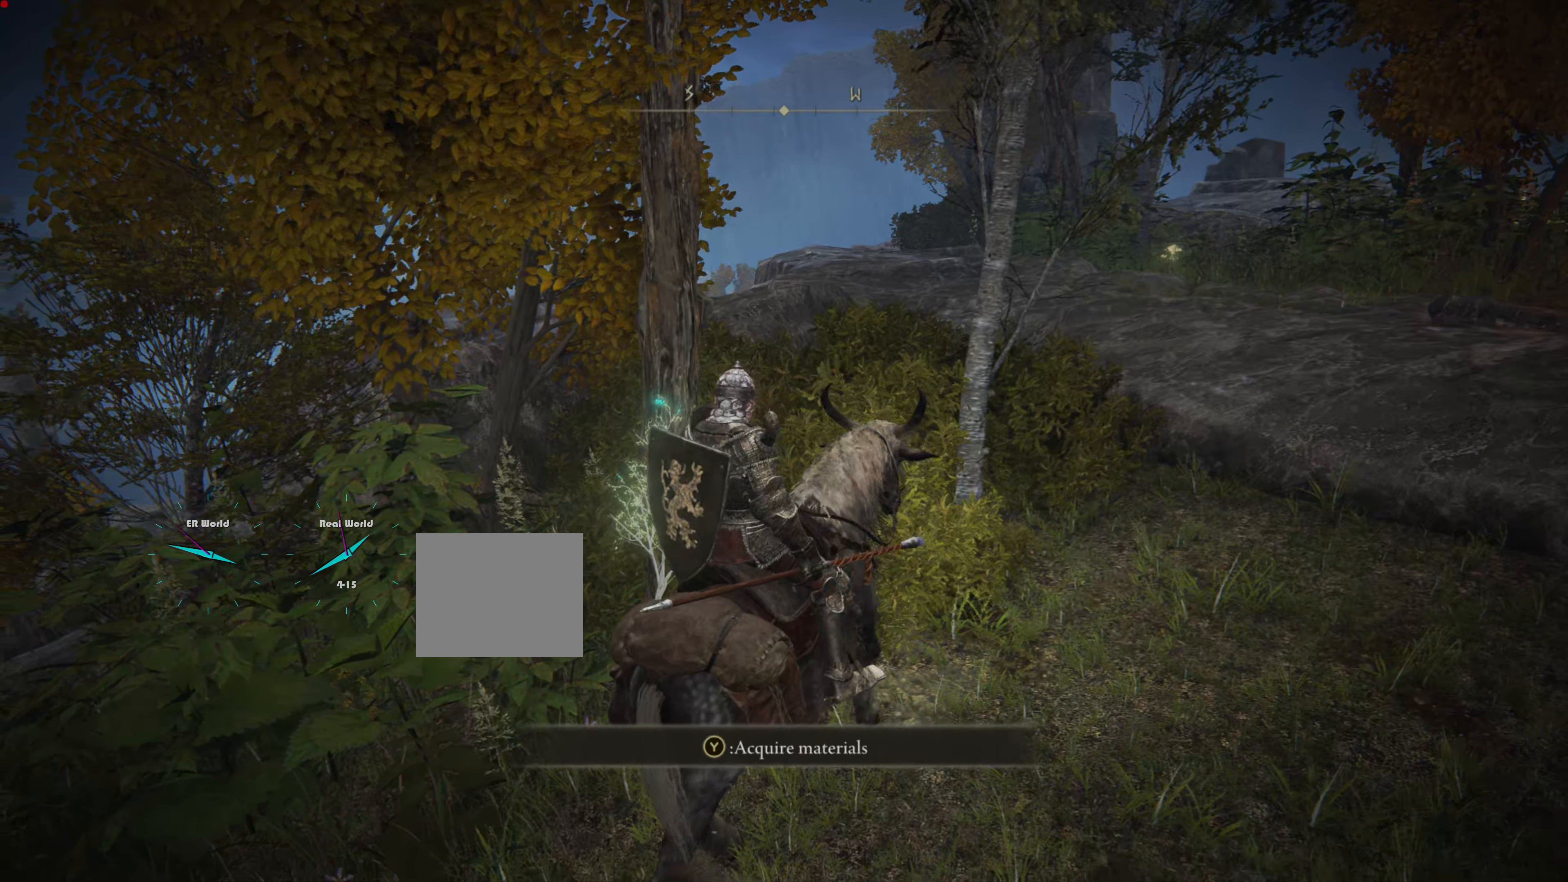
{"buttons": [], "left_stick": "center", "right_stick": "center", "events": [[17, "TRIANGLE", "down"], [200, "TRIANGLE", "up"]]}
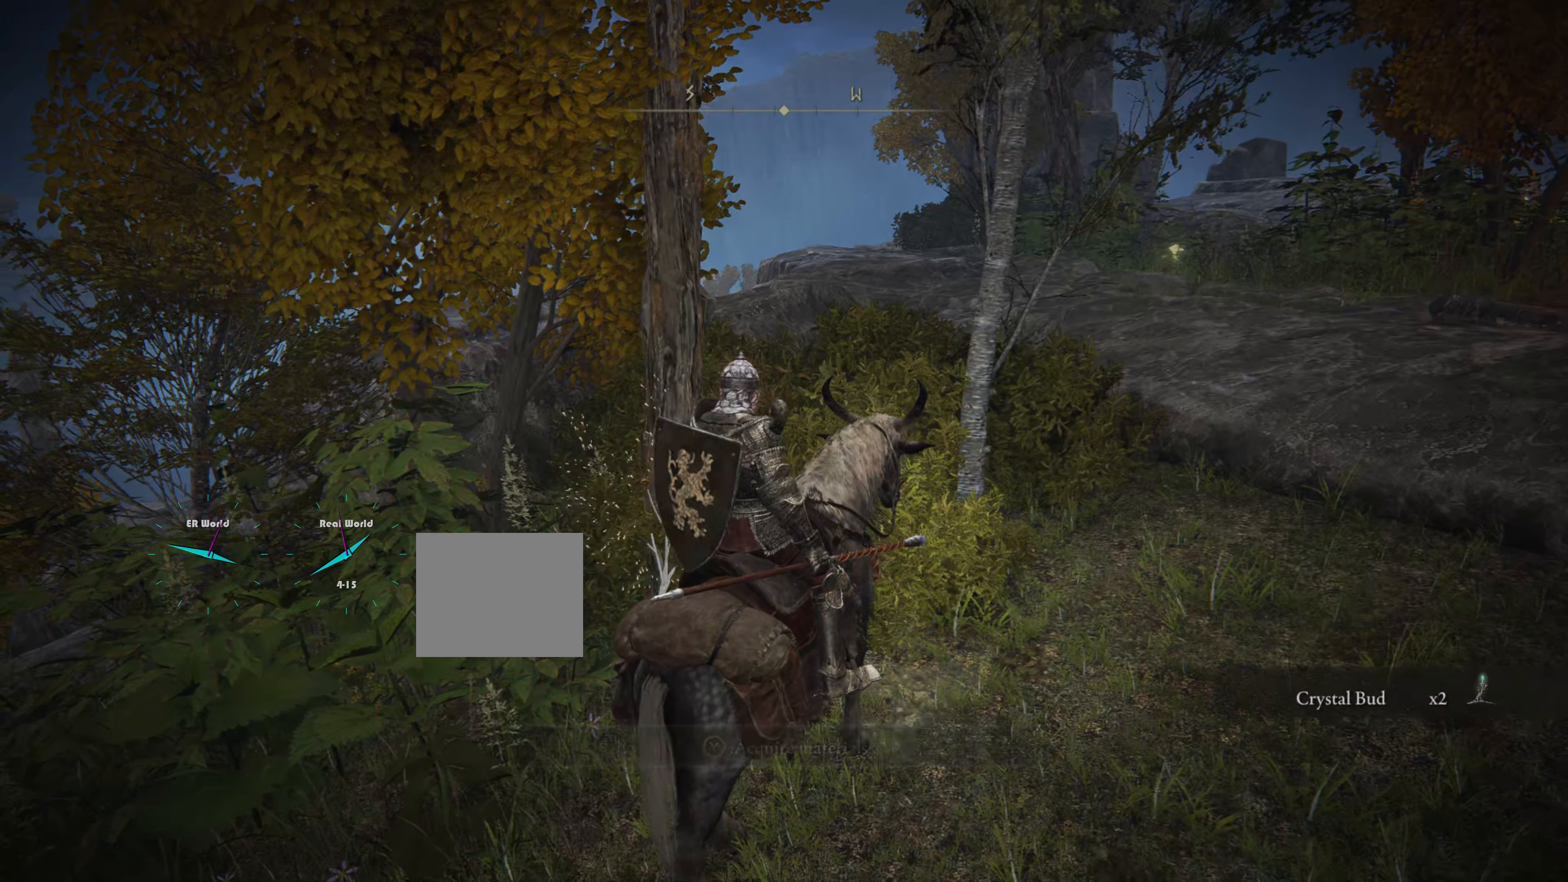
{"buttons": [], "left_stick": "center", "right_stick": "right", "events": [[383, "right_stick", "right"]]}
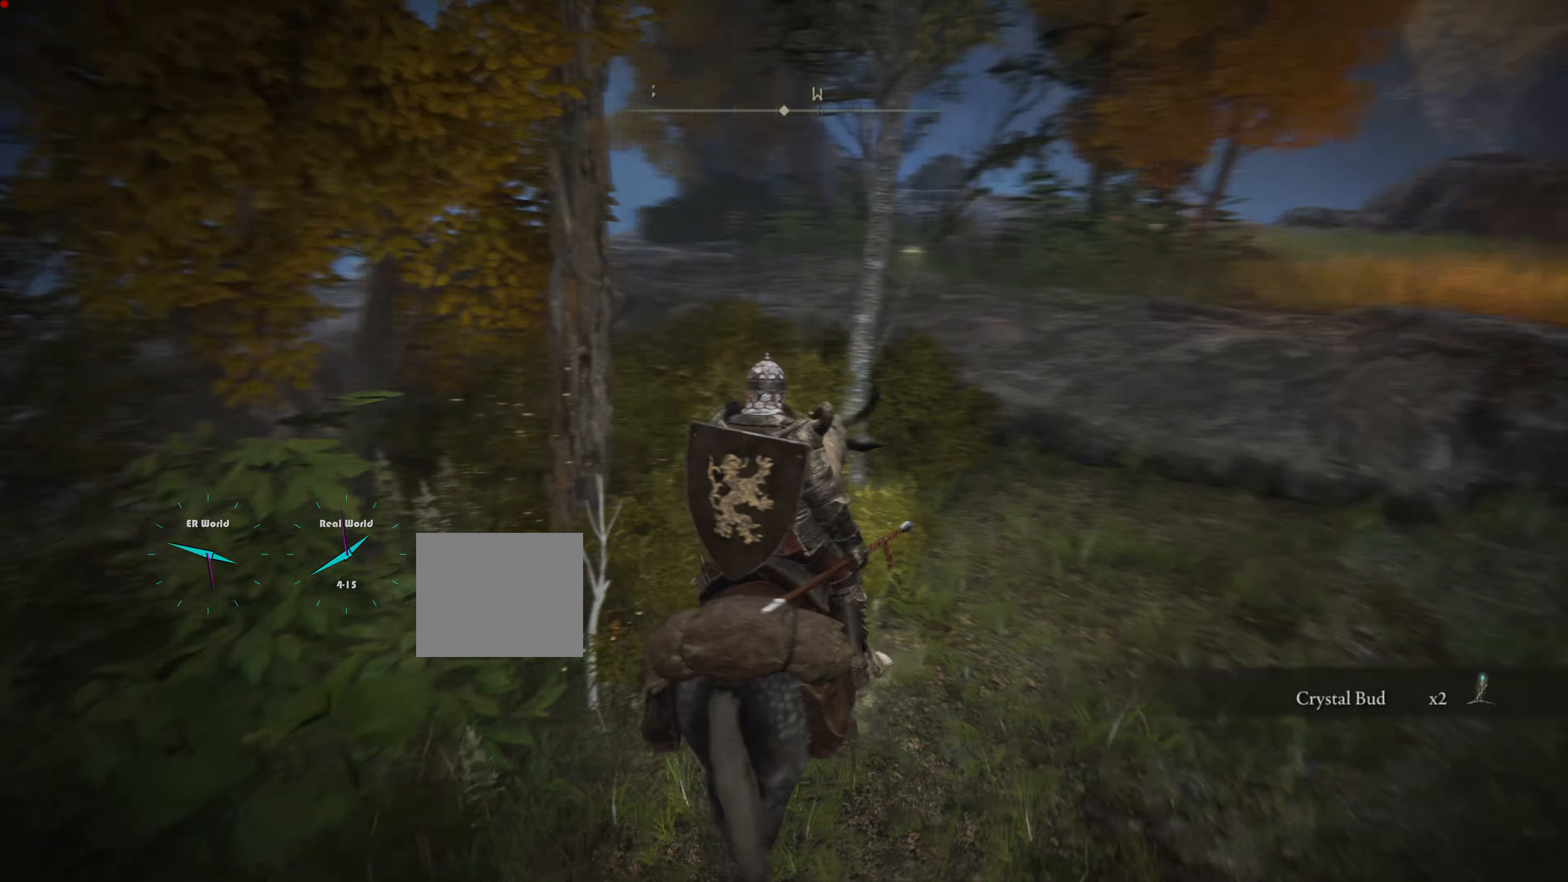
{"buttons": [], "left_stick": "center", "right_stick": "center", "events": [[100, "right_stick", "center"]]}
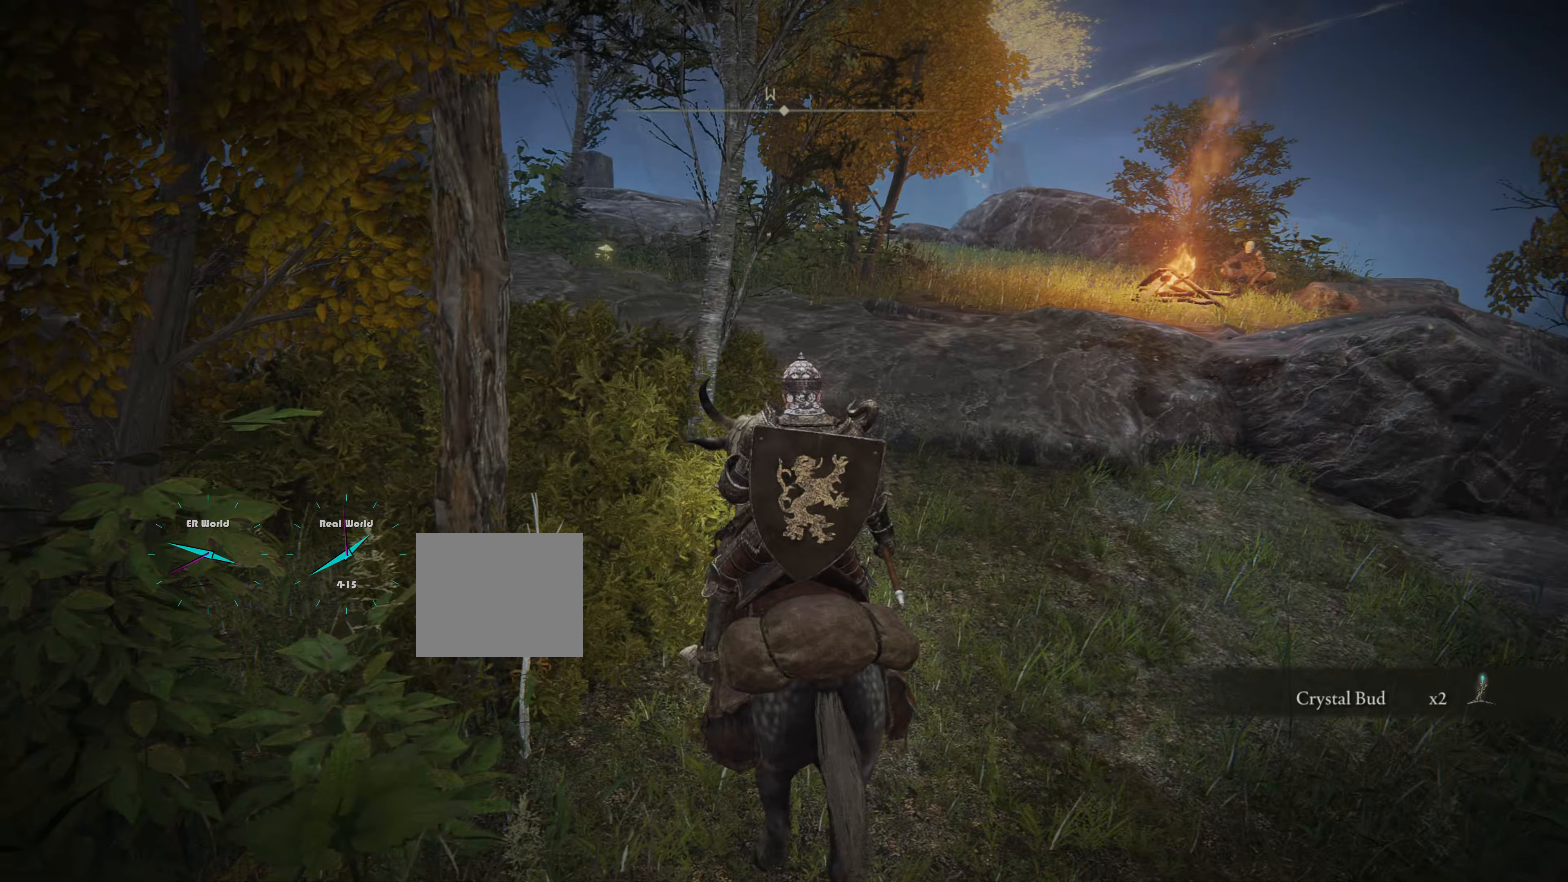
{"buttons": [], "left_stick": "center", "right_stick": "center", "events": []}
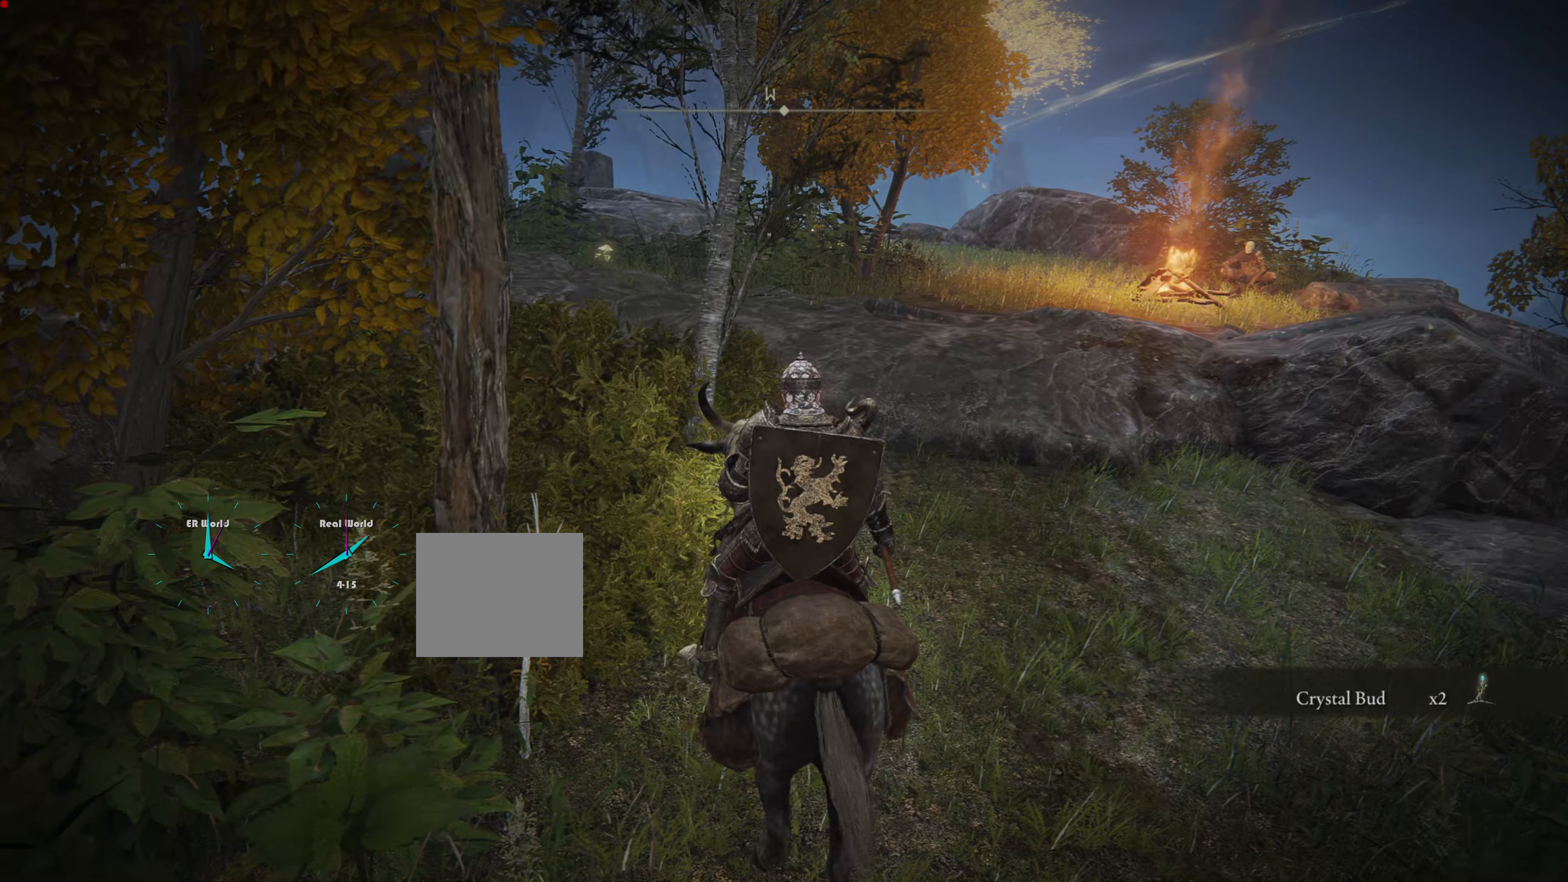
{"buttons": [], "left_stick": "center", "right_stick": "center"}
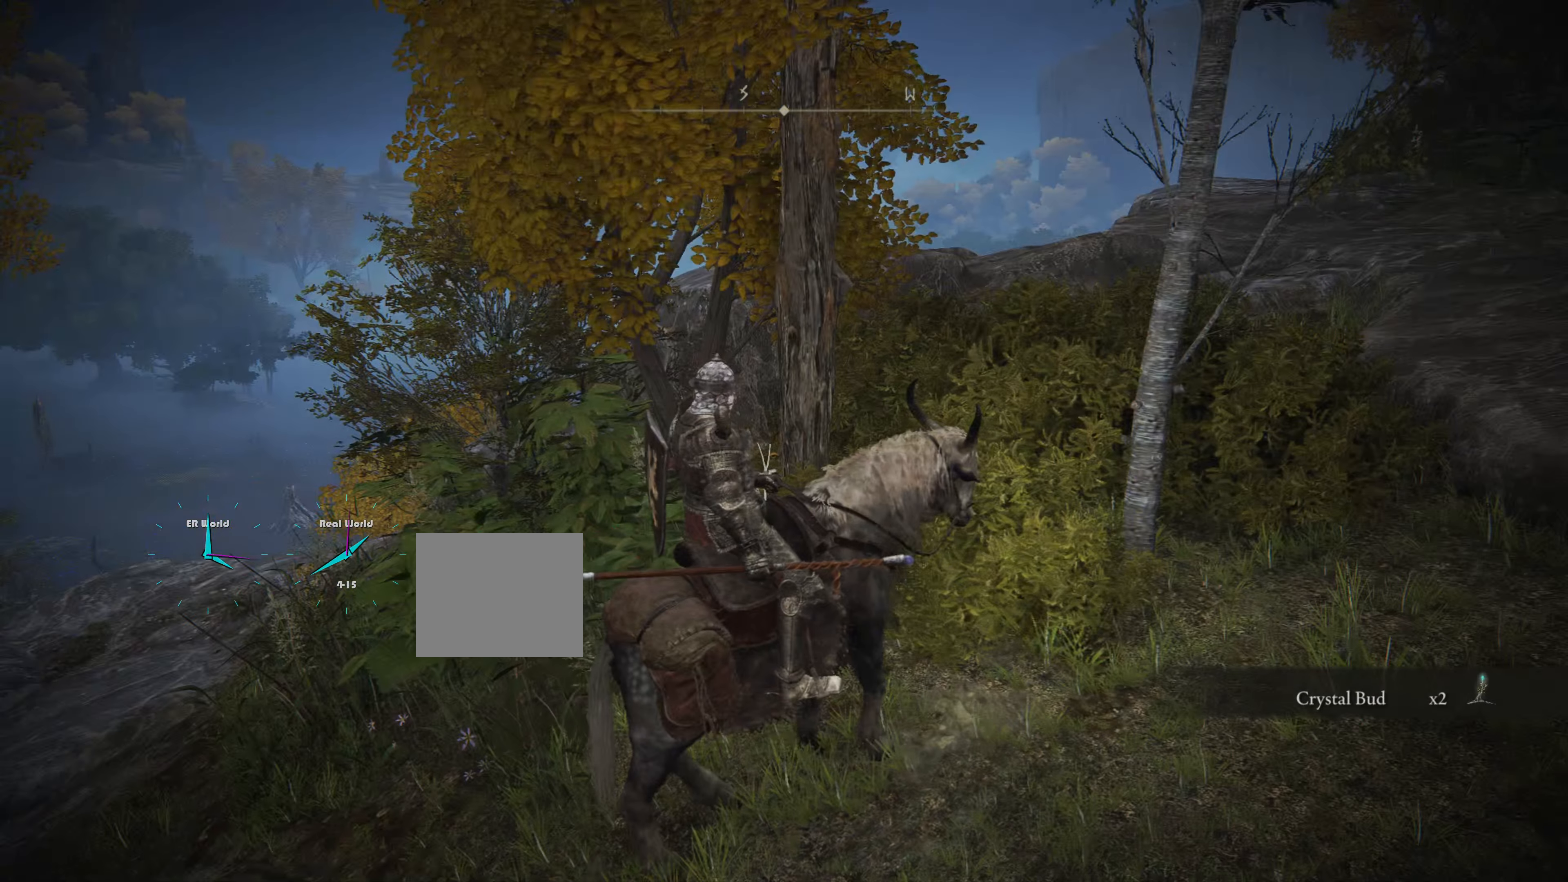
{"buttons": [], "left_stick": "center", "right_stick": "down-left", "events": [[250, "right_stick", "down-left"]]}
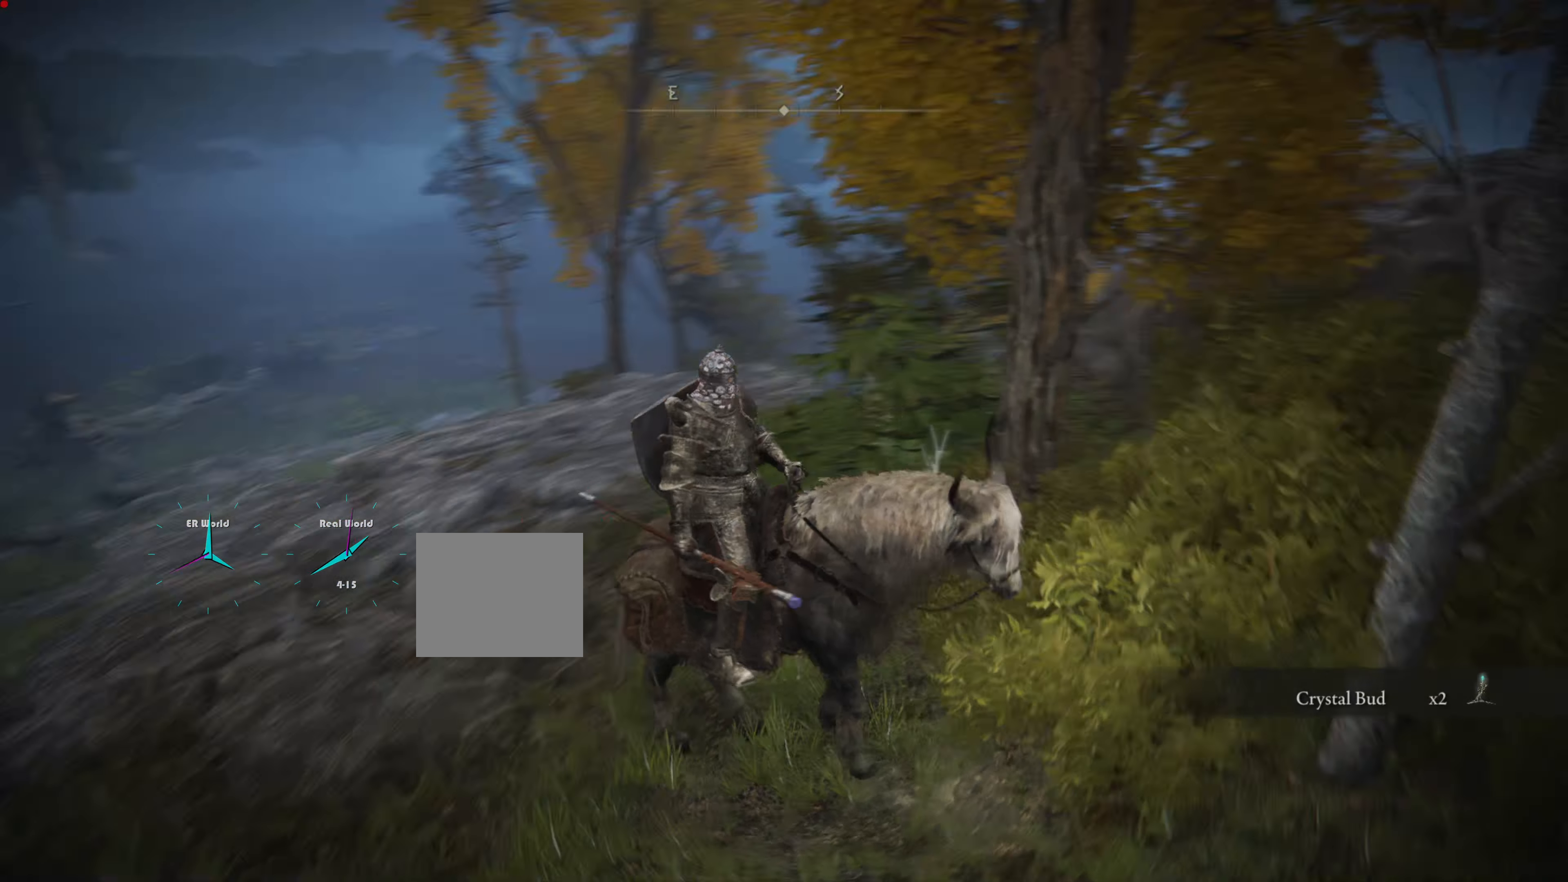
{"buttons": [], "left_stick": "center", "right_stick": "center", "events": [[150, "right_stick", "center"]]}
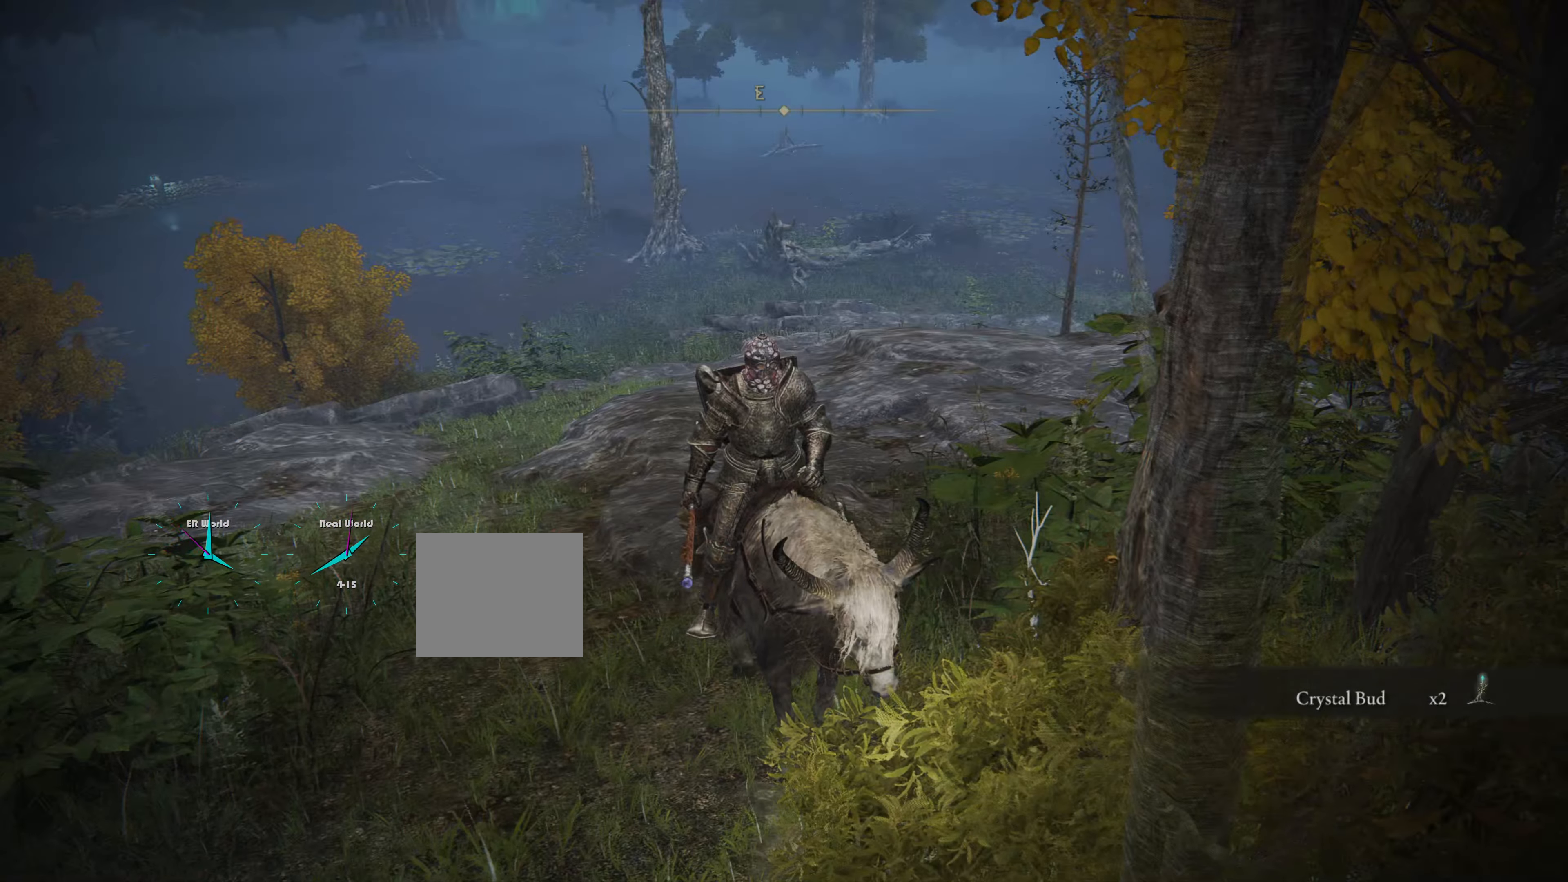
{"buttons": [], "left_stick": "center", "right_stick": "left", "events": [[50, "right_stick", "left"]]}
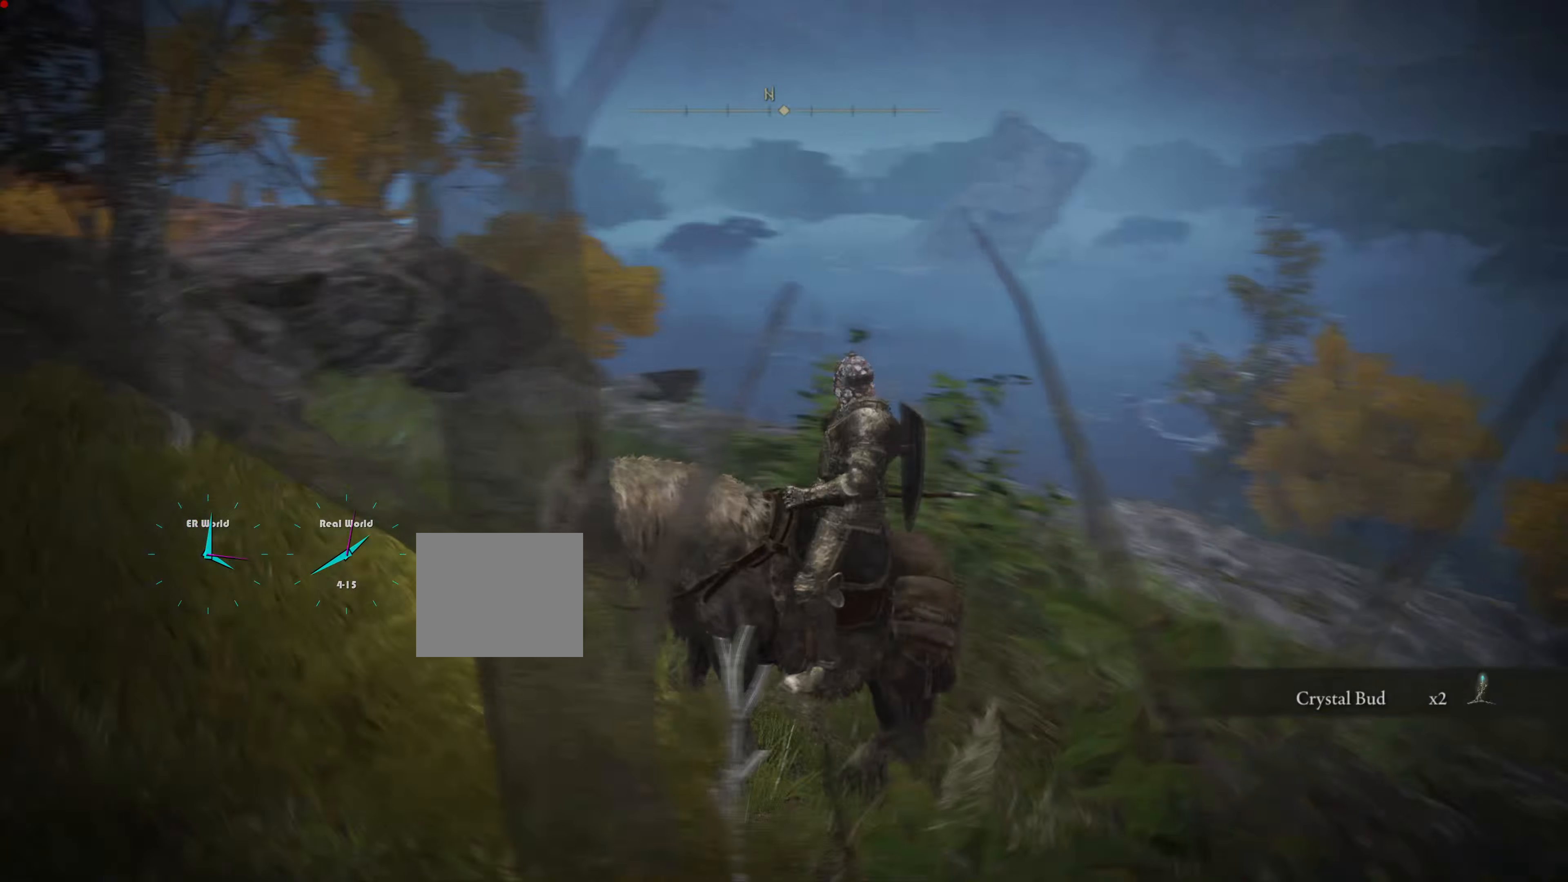
{"buttons": [], "left_stick": "center", "right_stick": "center", "events": [[34, "right_stick", "center"]]}
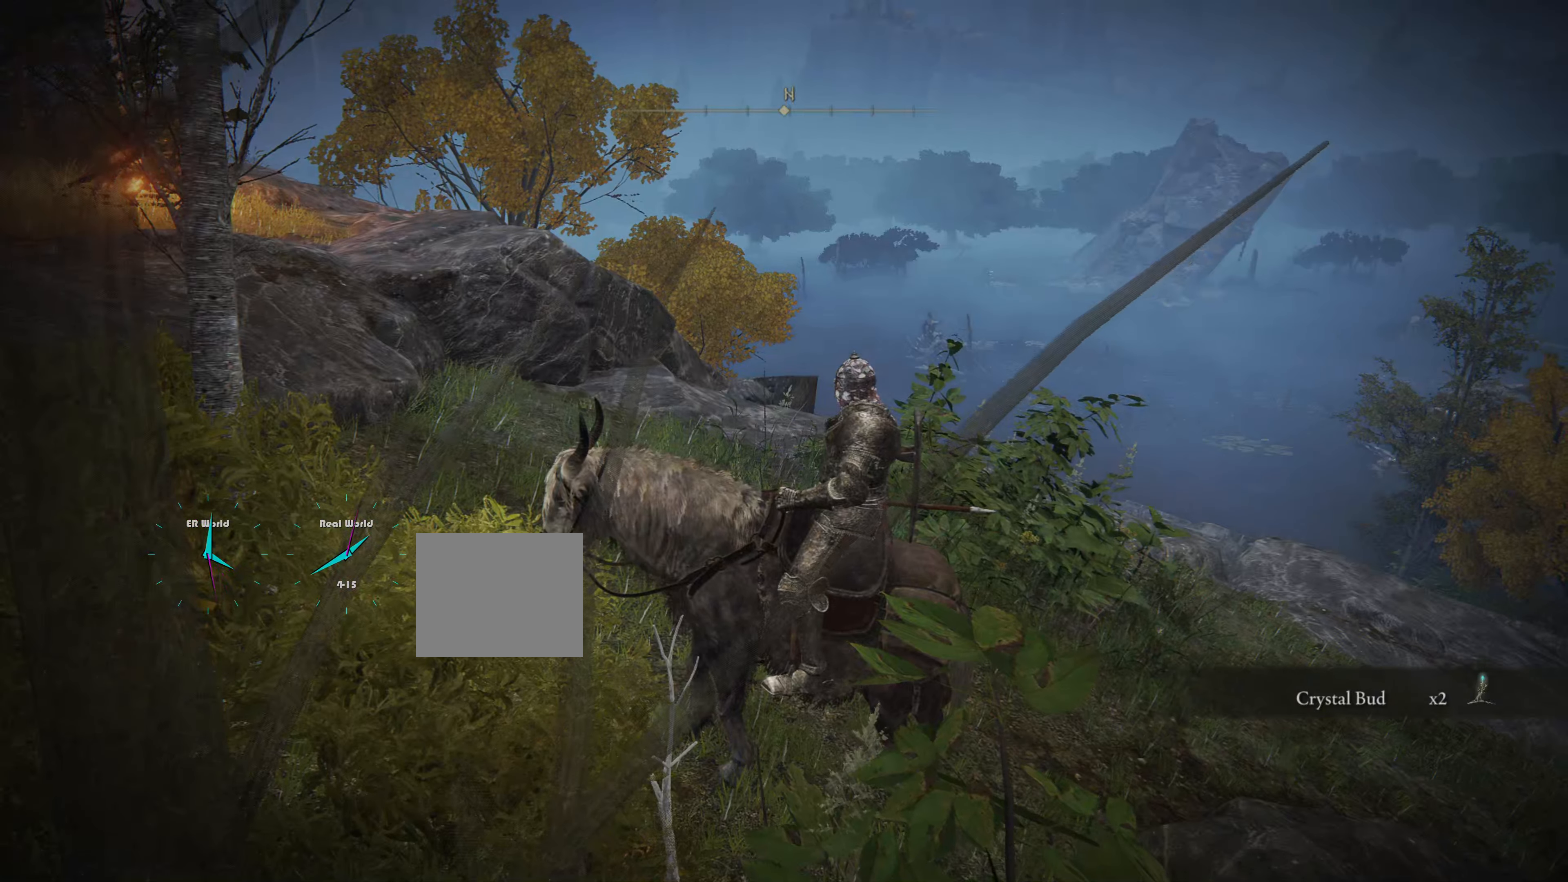
{"buttons": [], "left_stick": "center", "right_stick": "center", "events": [[100, "right_stick", "left"], [367, "right_stick", "center"]]}
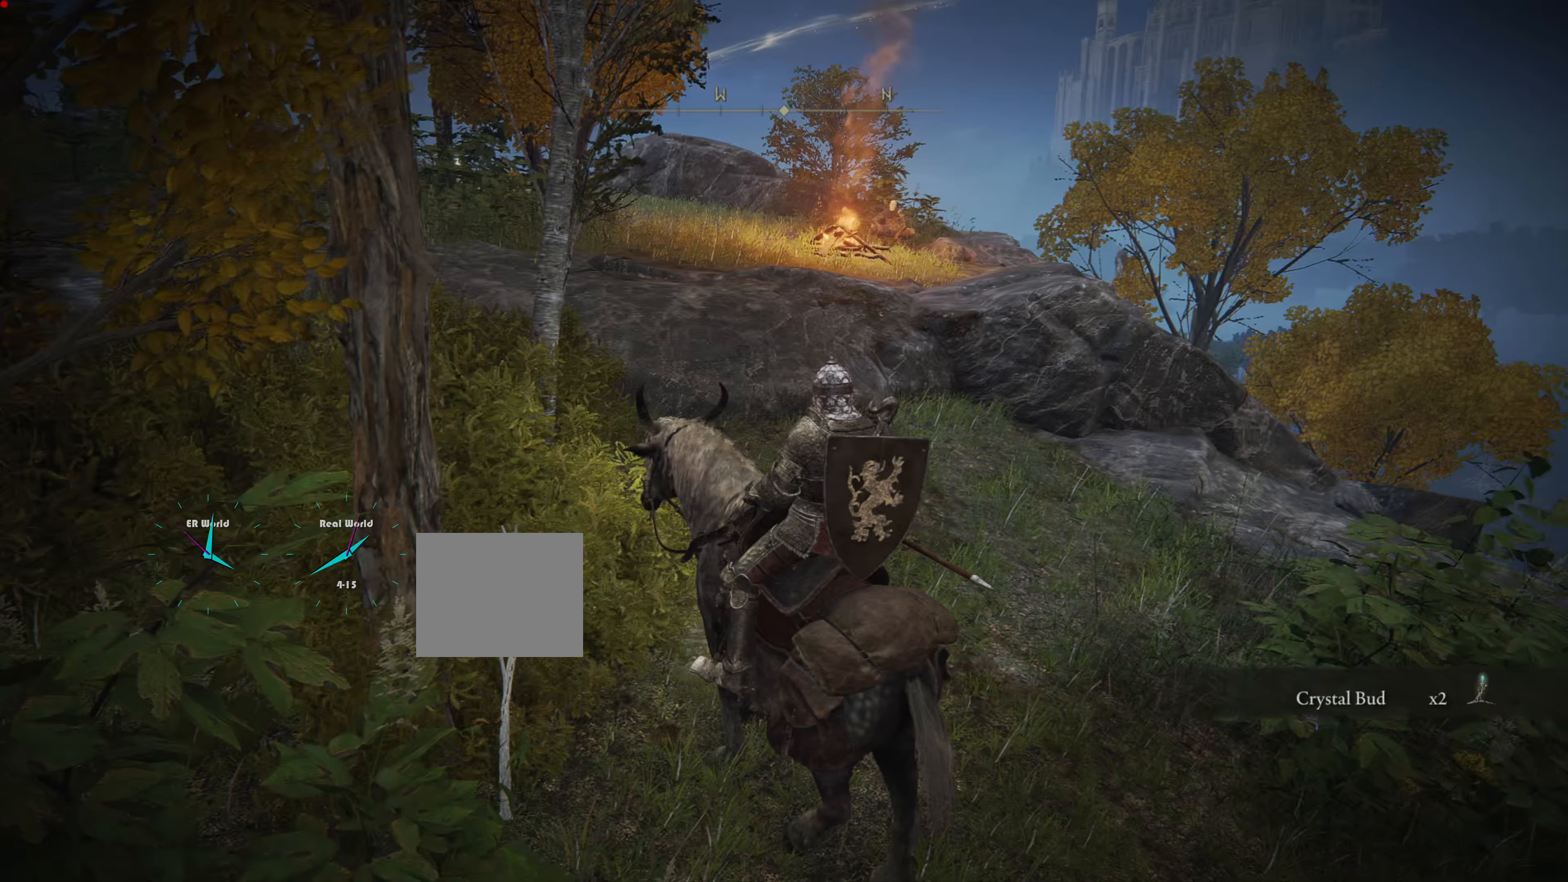
{"buttons": [], "left_stick": "center", "right_stick": "center", "events": [[134, "SELECT", "down"], [284, "SELECT", "up"]]}
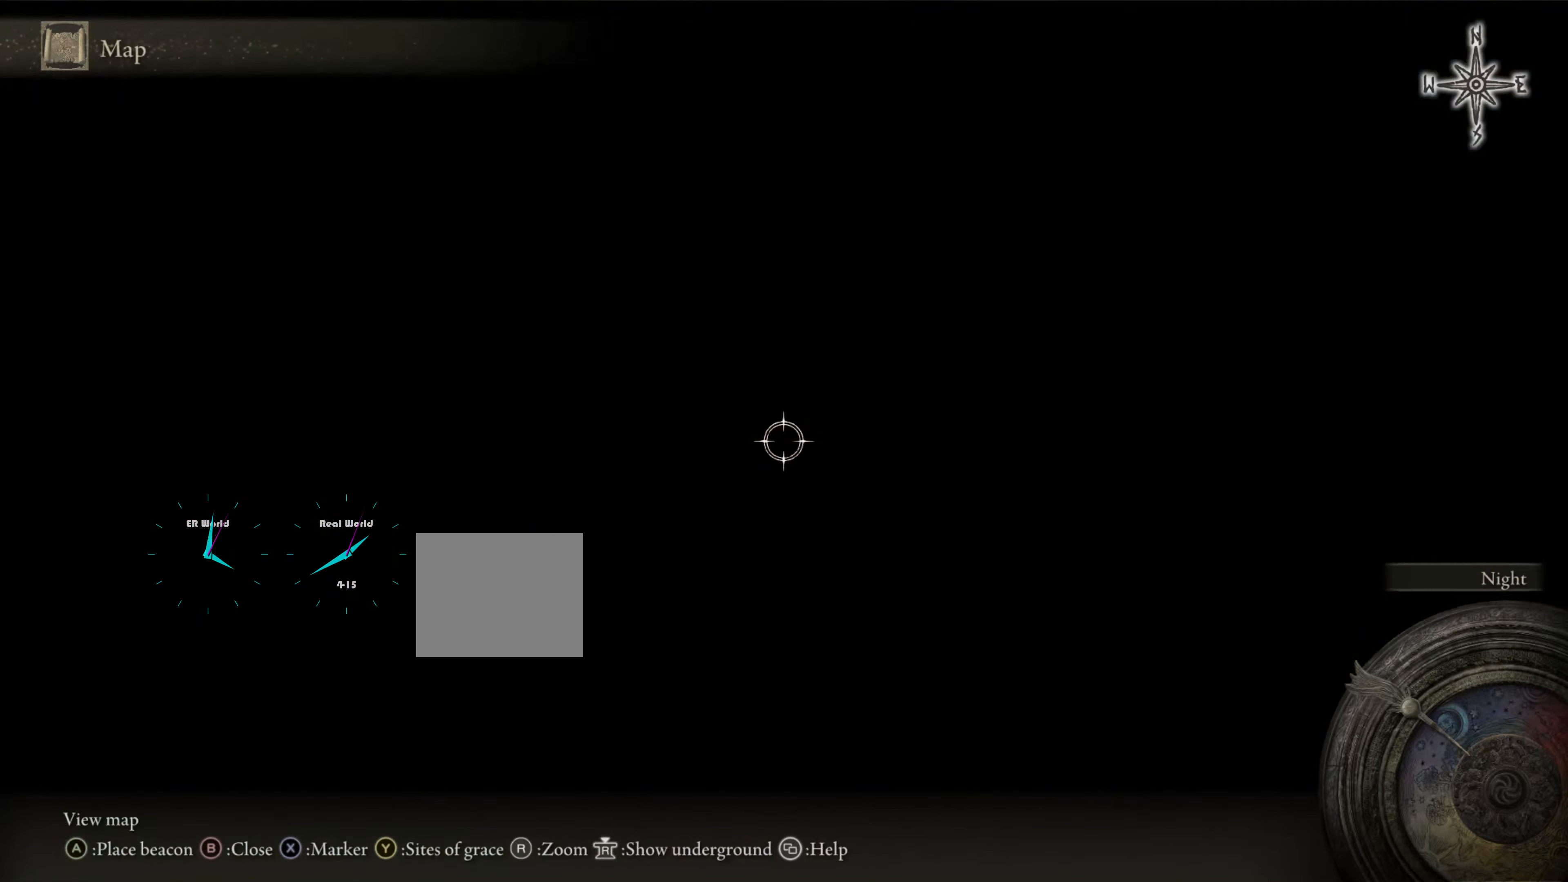
{"buttons": [], "left_stick": "center", "right_stick": "center", "events": []}
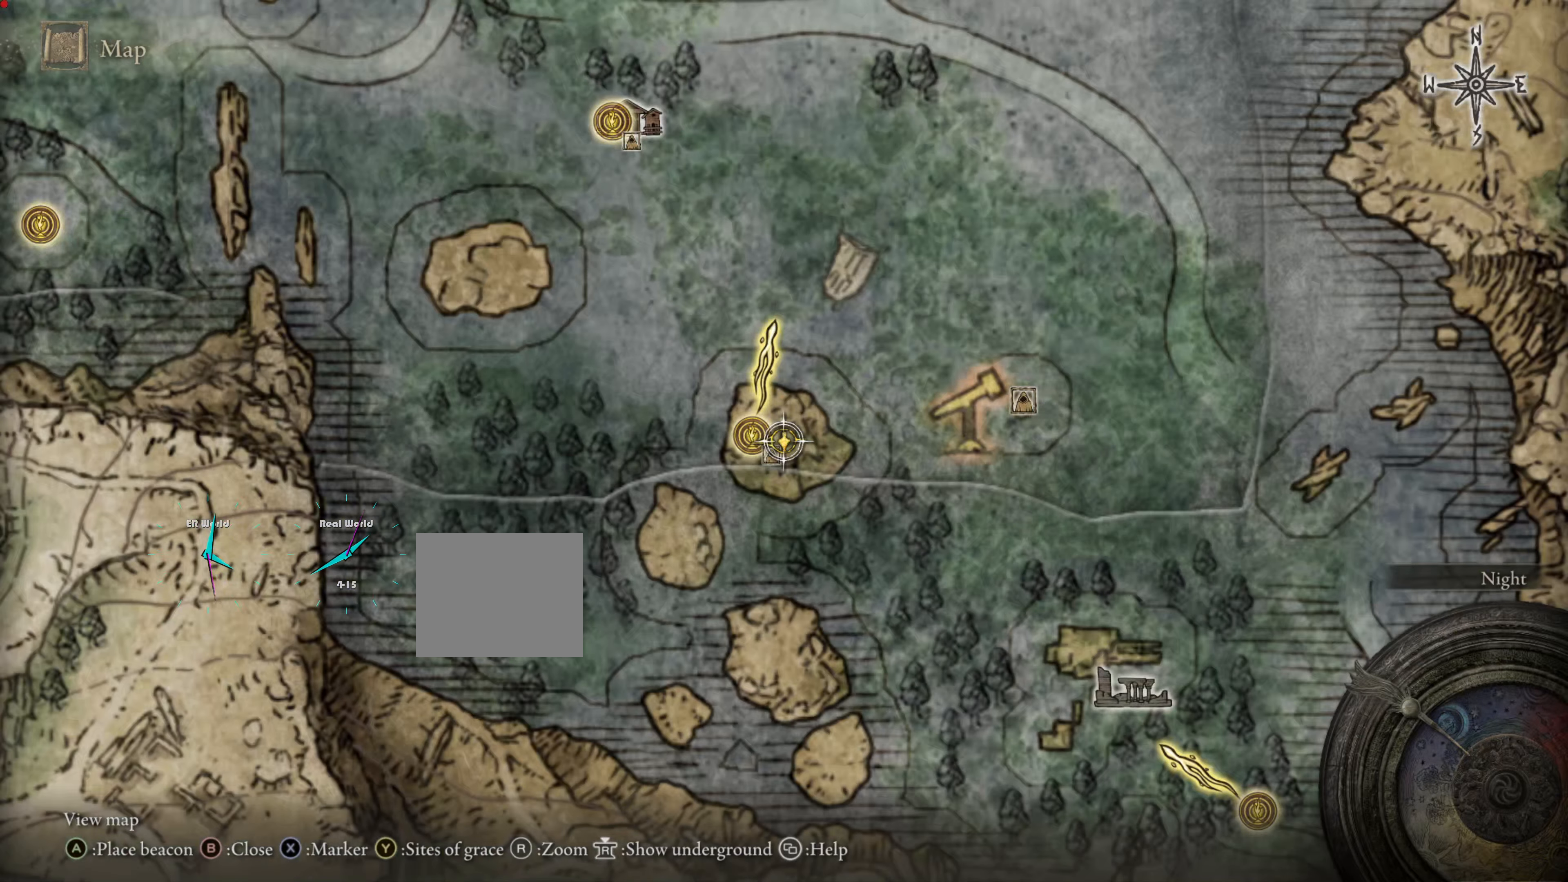
{"buttons": [], "left_stick": "center", "right_stick": "center", "events": []}